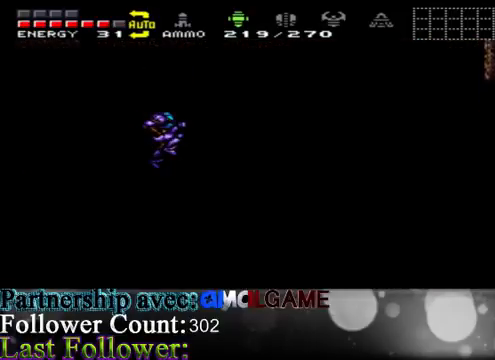
Gameplay with a controller (Xbox layout); each line is a JSON object with the inputs held at the frame after it. "events" lists button and stick changes between this image and that frame as [ms after this image, input, new state], when the widget could be followed in between. Not read: L3 R3.
{"buttons": [], "left_stick": "center", "right_stick": "center", "events": [[33, "left_stick", "left"], [333, "left_stick", "center"], [400, "Y", "down"], [500, "Y", "up"]]}
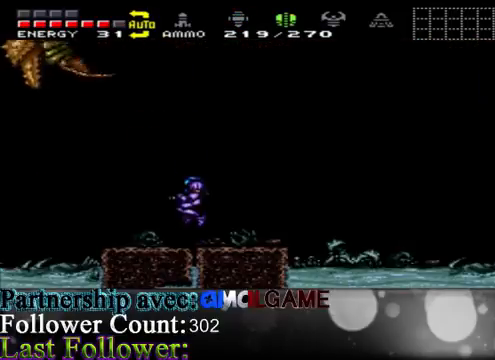
{"buttons": [], "left_stick": "right", "right_stick": "center", "events": [[233, "left_stick", "right"]]}
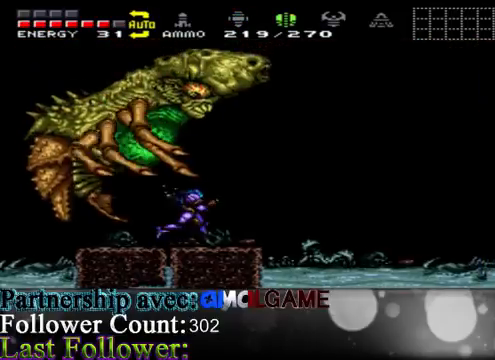
{"buttons": ["A"], "left_stick": "left", "right_stick": "center", "events": [[100, "A", "down"], [333, "left_stick", "up-left"], [433, "left_stick", "left"]]}
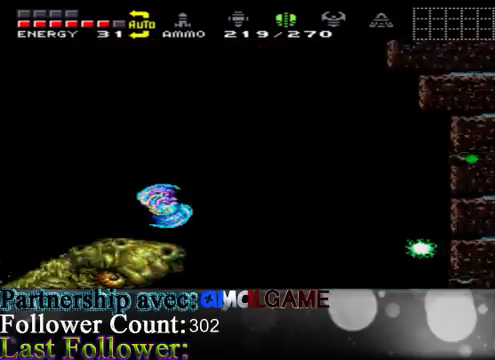
{"buttons": [], "left_stick": "left", "right_stick": "center", "events": [[233, "A", "up"]]}
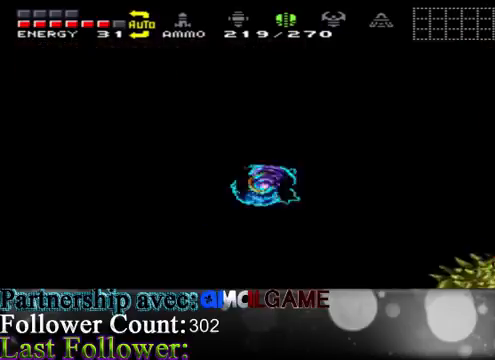
{"buttons": [], "left_stick": "right", "right_stick": "center", "events": [[100, "Y", "down"], [233, "Y", "up"], [267, "Y", "down"], [267, "left_stick", "right"], [367, "Y", "up"]]}
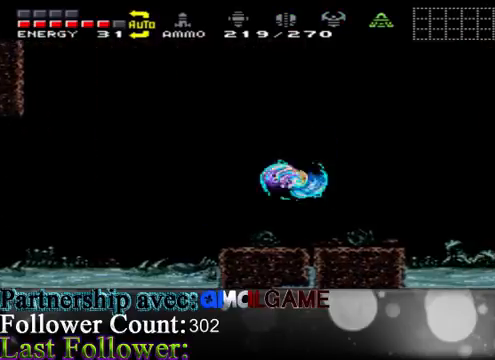
{"buttons": [], "left_stick": "right", "right_stick": "center", "events": [[167, "Y", "down"], [167, "left_stick", "center"], [200, "Y", "up"], [500, "left_stick", "right"]]}
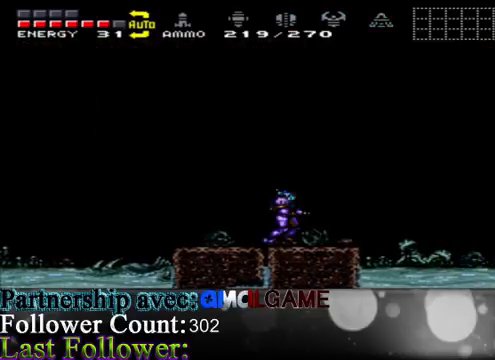
{"buttons": ["A"], "left_stick": "center", "right_stick": "center", "events": [[233, "left_stick", "center"], [433, "A", "down"]]}
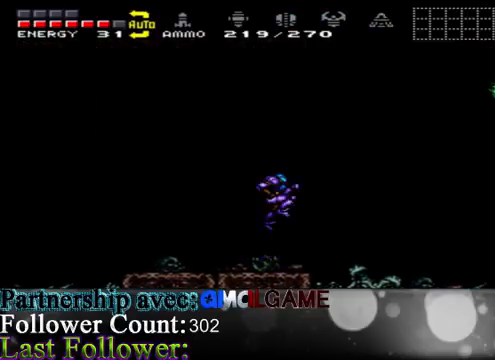
{"buttons": ["B"], "left_stick": "center", "right_stick": "center", "events": [[33, "A", "up"], [133, "B", "down"], [300, "B", "up"], [333, "B", "down"], [433, "B", "up"], [500, "B", "down"]]}
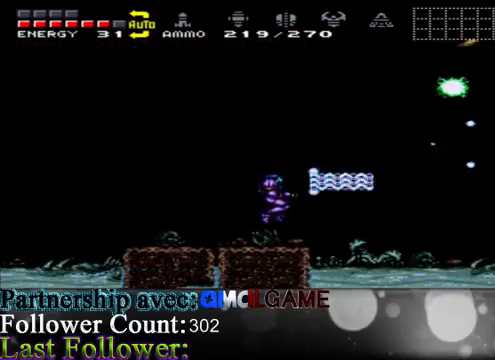
{"buttons": [], "left_stick": "left", "right_stick": "center", "events": [[167, "B", "up"], [267, "left_stick", "left"]]}
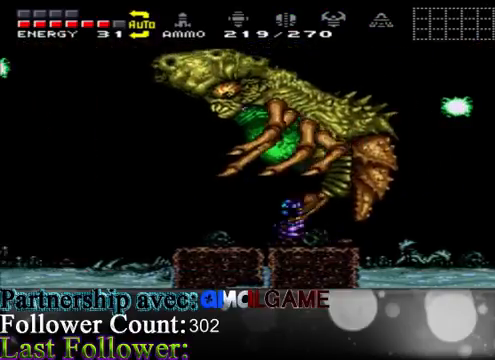
{"buttons": [], "left_stick": "right", "right_stick": "center", "events": [[67, "A", "down"], [233, "left_stick", "right"], [300, "A", "up"]]}
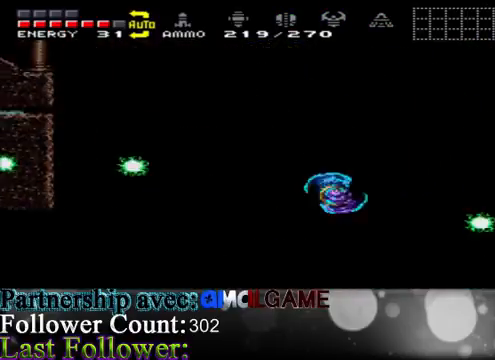
{"buttons": [], "left_stick": "right", "right_stick": "center", "events": [[233, "left_stick", "left"], [267, "A", "down"], [400, "left_stick", "right"], [433, "A", "up"]]}
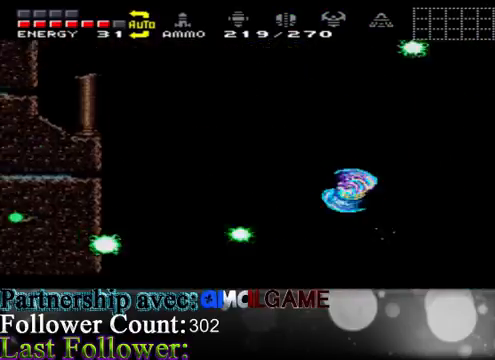
{"buttons": [], "left_stick": "left", "right_stick": "center", "events": [[467, "left_stick", "left"]]}
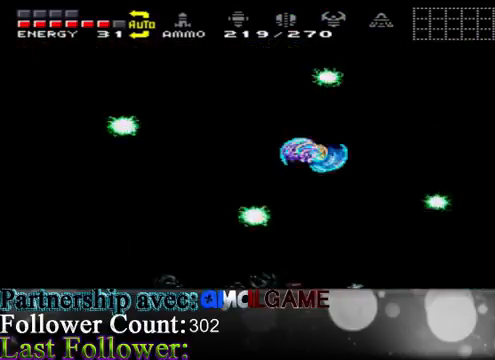
{"buttons": [], "left_stick": "left", "right_stick": "center", "events": [[300, "A", "down"], [467, "A", "up"]]}
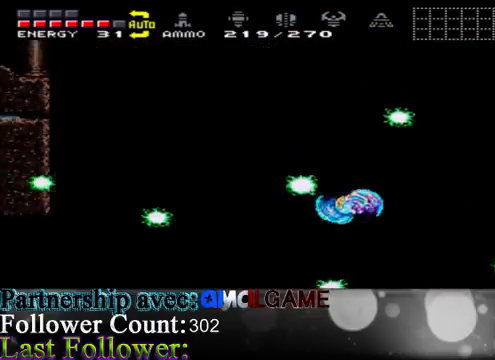
{"buttons": ["A"], "left_stick": "right", "right_stick": "center", "events": [[133, "left_stick", "center"], [200, "left_stick", "right"], [467, "A", "down"]]}
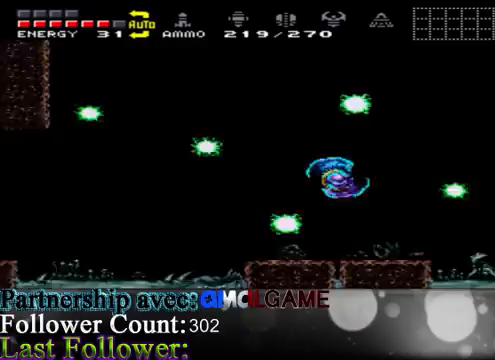
{"buttons": [], "left_stick": "left", "right_stick": "center", "events": [[167, "A", "up"], [167, "left_stick", "center"], [233, "left_stick", "left"]]}
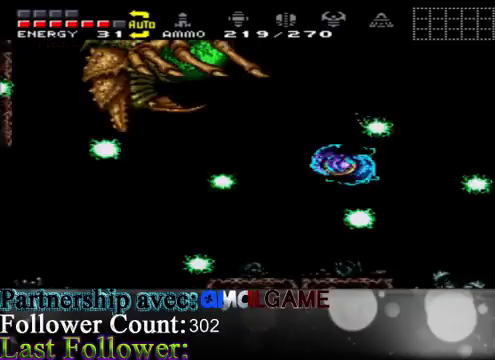
{"buttons": [], "left_stick": "right", "right_stick": "center", "events": [[167, "A", "down"], [233, "left_stick", "right"], [367, "A", "up"]]}
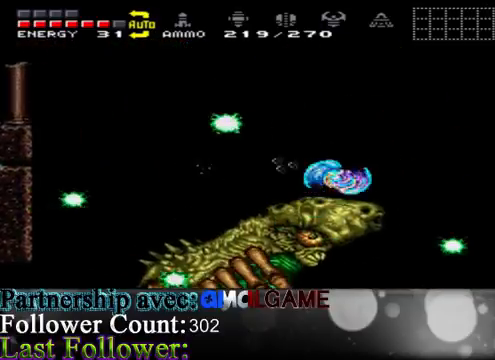
{"buttons": [], "left_stick": "left", "right_stick": "center", "events": [[133, "left_stick", "left"]]}
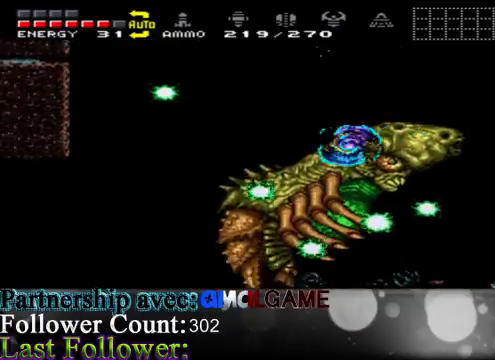
{"buttons": [], "left_stick": "right", "right_stick": "center", "events": [[167, "A", "down"], [200, "left_stick", "right"], [300, "A", "up"]]}
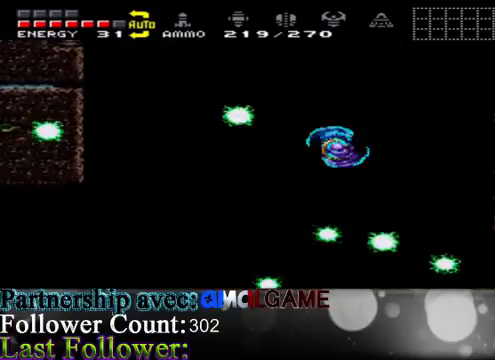
{"buttons": [], "left_stick": "left", "right_stick": "center", "events": [[133, "left_stick", "center"], [233, "left_stick", "left"]]}
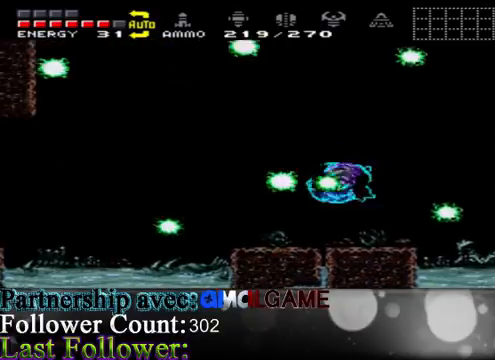
{"buttons": [], "left_stick": "right", "right_stick": "center", "events": [[133, "left_stick", "center"], [400, "left_stick", "right"]]}
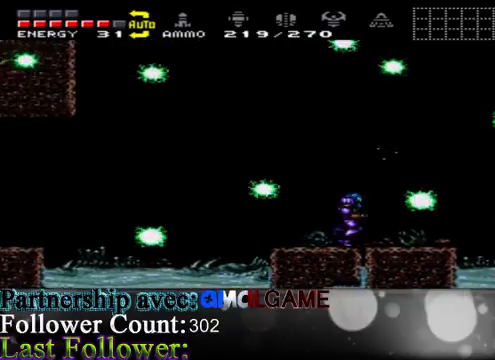
{"buttons": [], "left_stick": "right", "right_stick": "center", "events": [[67, "left_stick", "center"], [133, "B", "down"], [233, "B", "up"], [300, "B", "down"], [433, "B", "up"], [500, "left_stick", "right"]]}
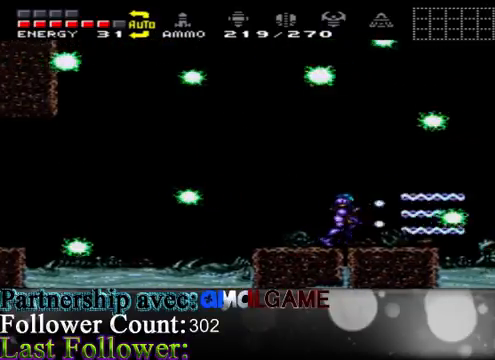
{"buttons": [], "left_stick": "center", "right_stick": "center", "events": [[167, "left_stick", "center"], [333, "B", "down"], [433, "B", "up"]]}